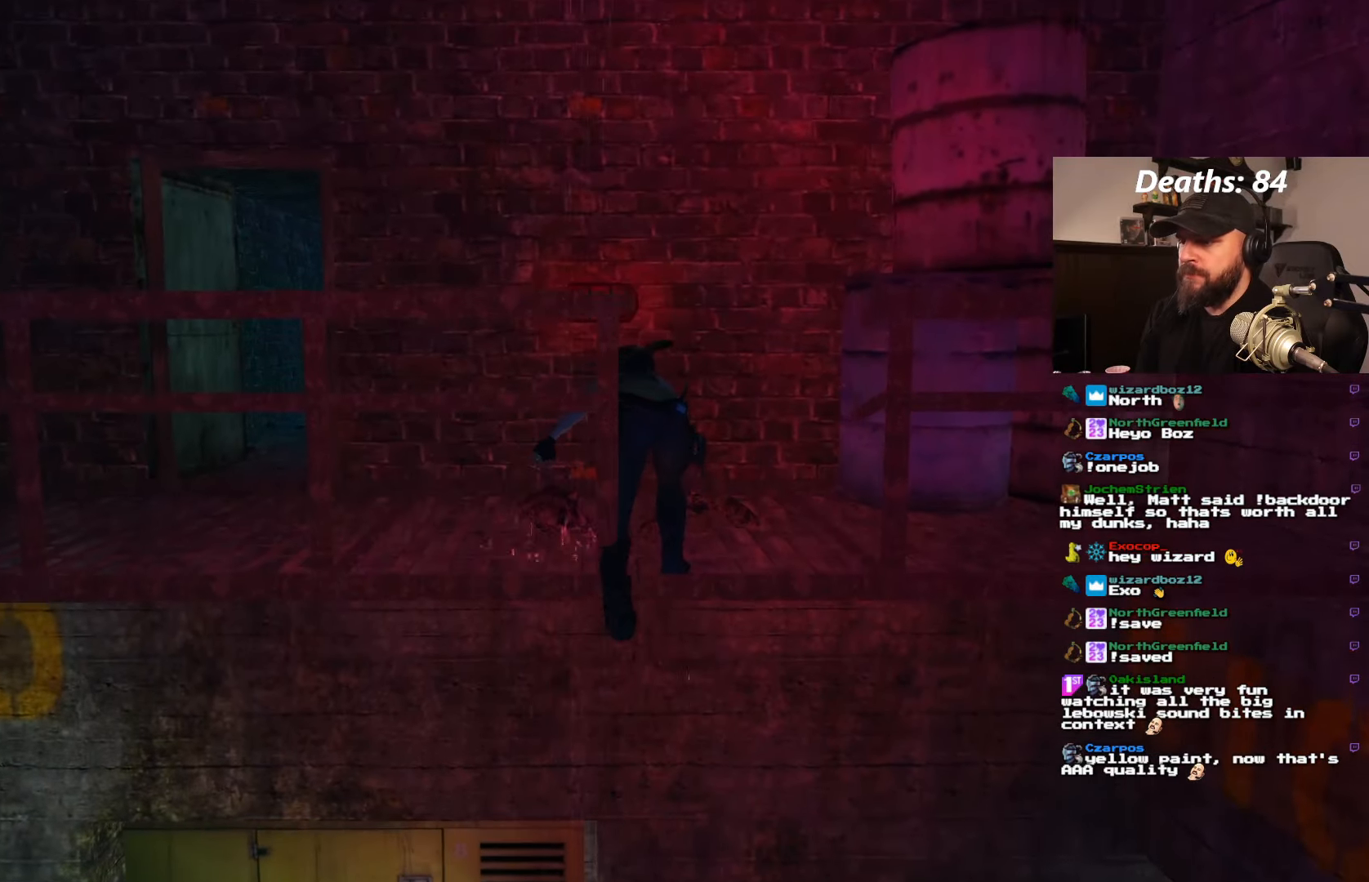
Gameplay with a controller (PlayStation layout); each line is a JSON object with the inputs held at the frame after it. "events" lists button and stick changes between this image and that frame as [ms after this image, input, new state], when the widget could be followed in between. Not read: L3 R3.
{"buttons": [], "left_stick": "center", "right_stick": "center", "events": []}
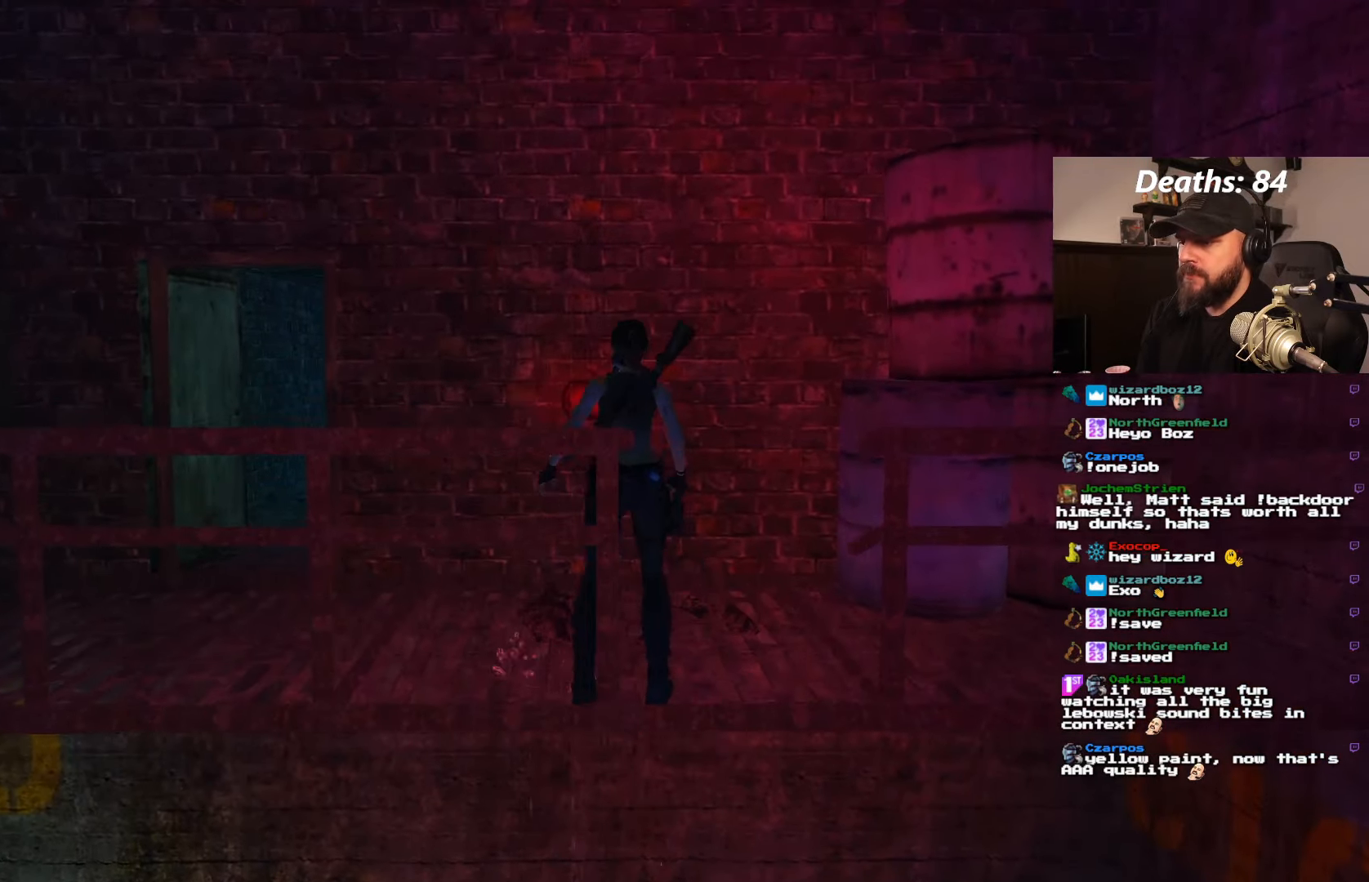
{"buttons": ["DPAD_LEFT"], "left_stick": "center", "right_stick": "center", "events": [[217, "DPAD_LEFT", "down"]]}
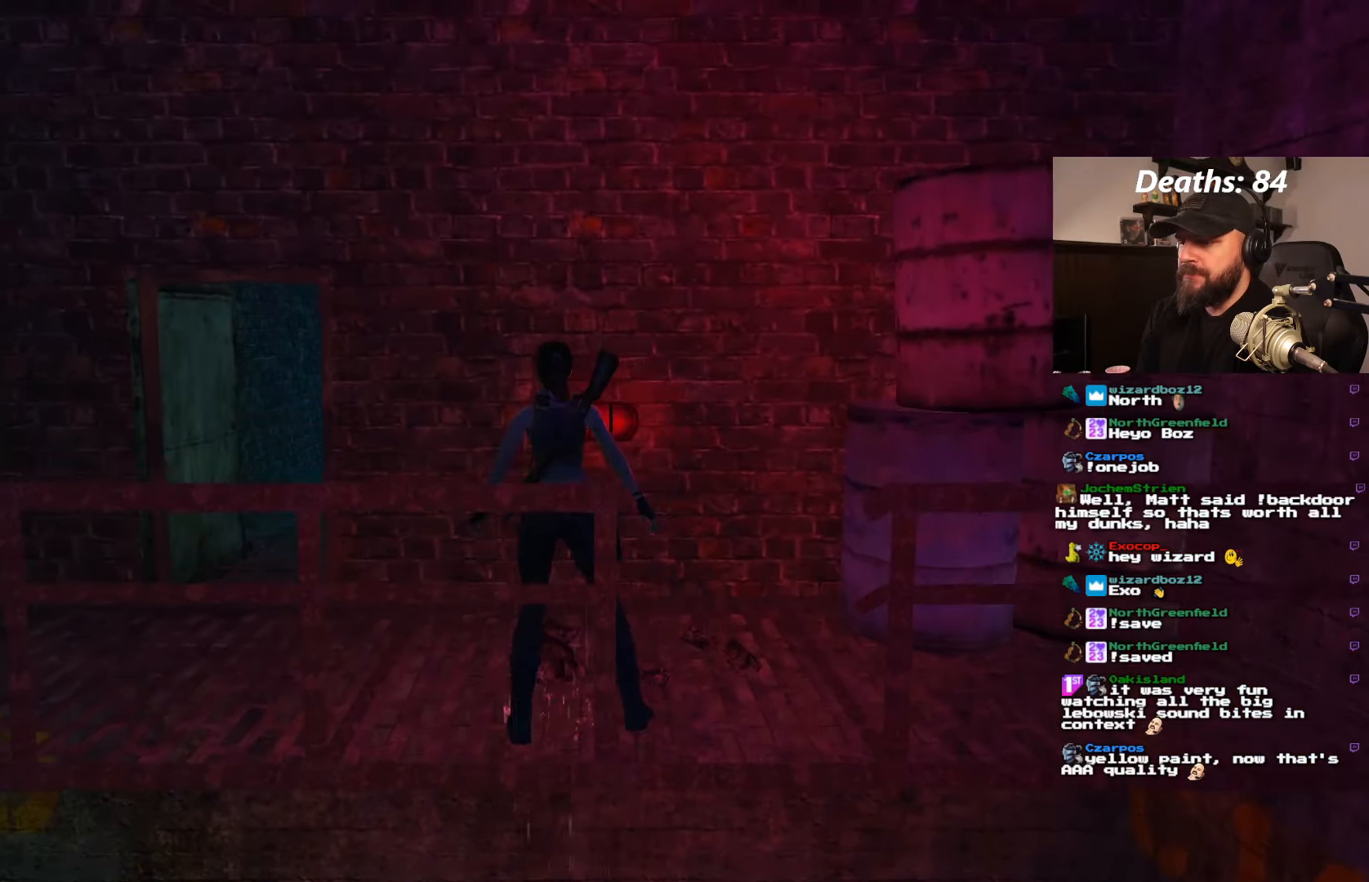
{"buttons": ["DPAD_LEFT"], "left_stick": "center", "right_stick": "center", "events": []}
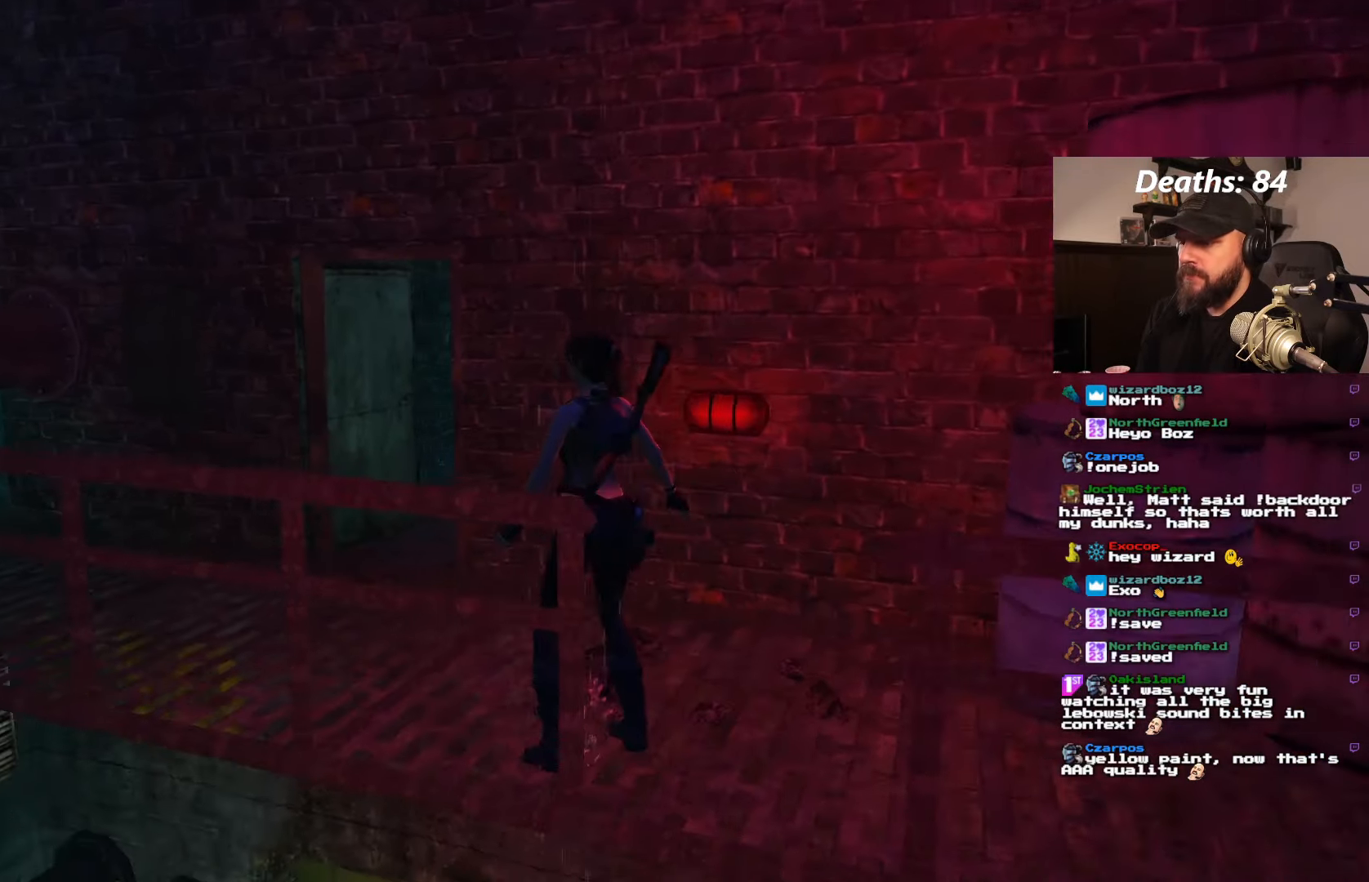
{"buttons": ["DPAD_UP", "DPAD_RIGHT"], "left_stick": "center", "right_stick": "center", "events": [[17, "DPAD_LEFT", "up"], [117, "DPAD_UP", "down"], [484, "DPAD_RIGHT", "down"]]}
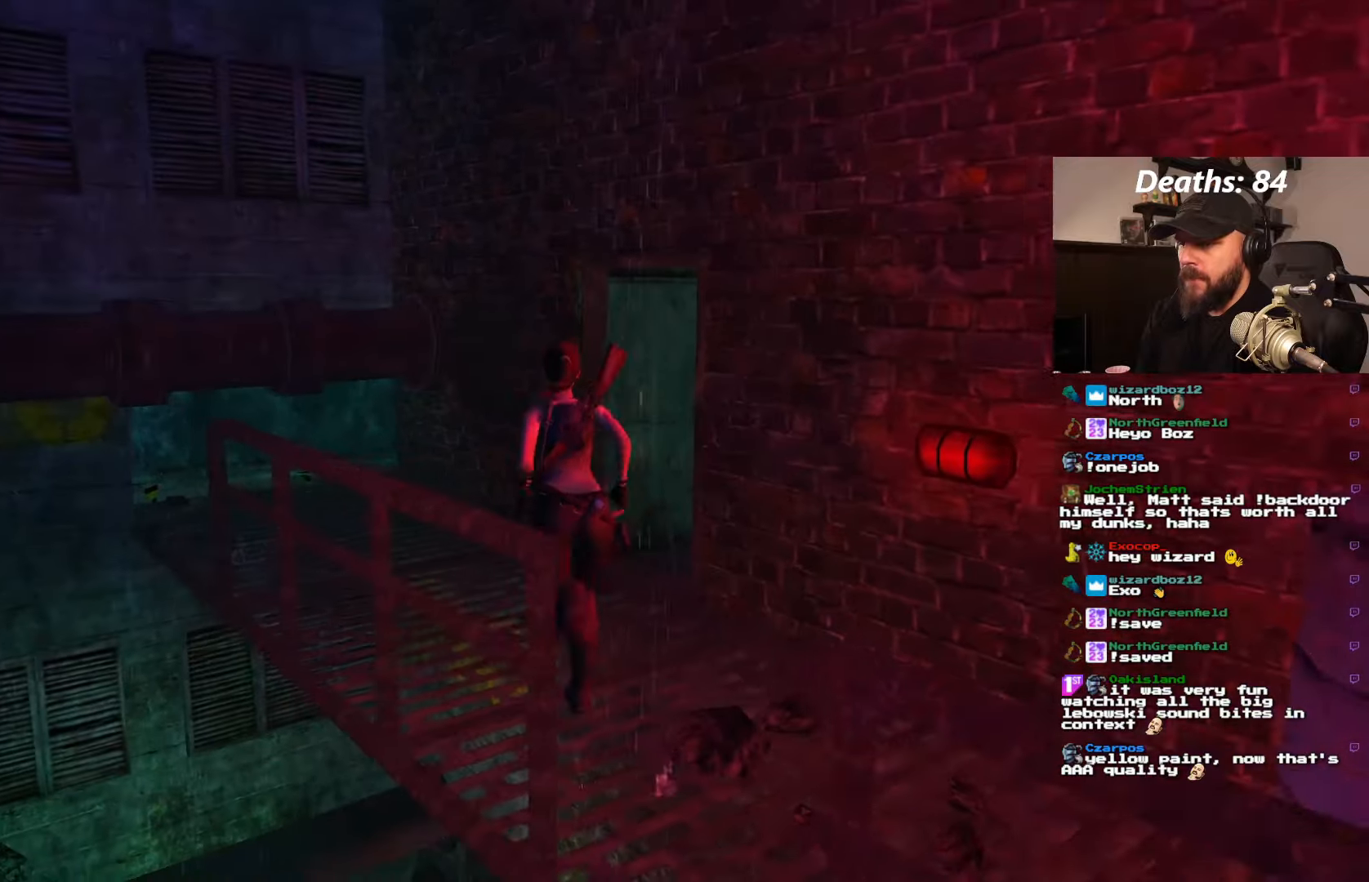
{"buttons": [], "left_stick": "center", "right_stick": "center", "events": [[334, "DPAD_UP", "up"], [450, "DPAD_RIGHT", "up"]]}
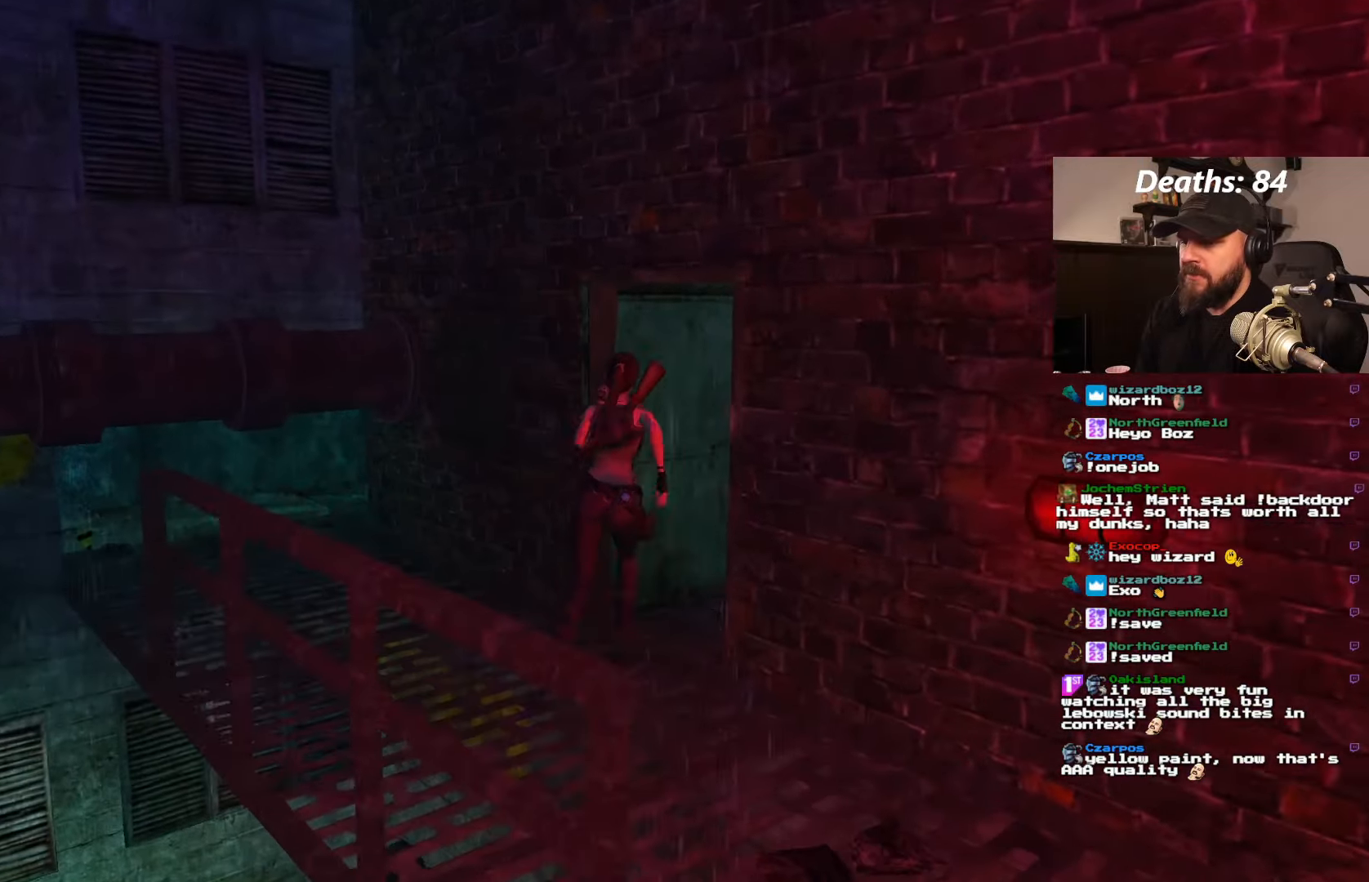
{"buttons": [], "left_stick": "center", "right_stick": "center", "events": []}
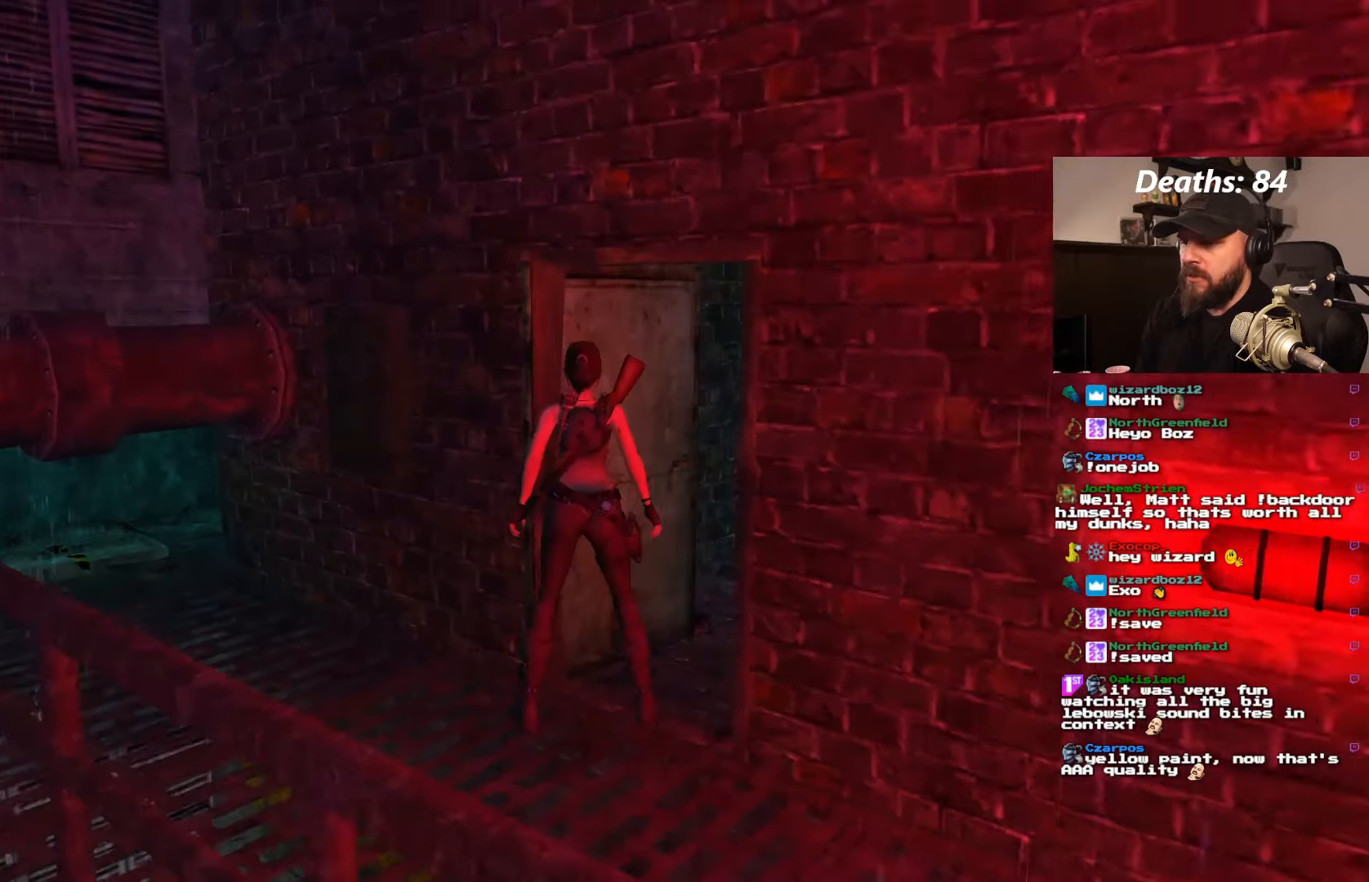
{"buttons": [], "left_stick": "center", "right_stick": "center", "events": []}
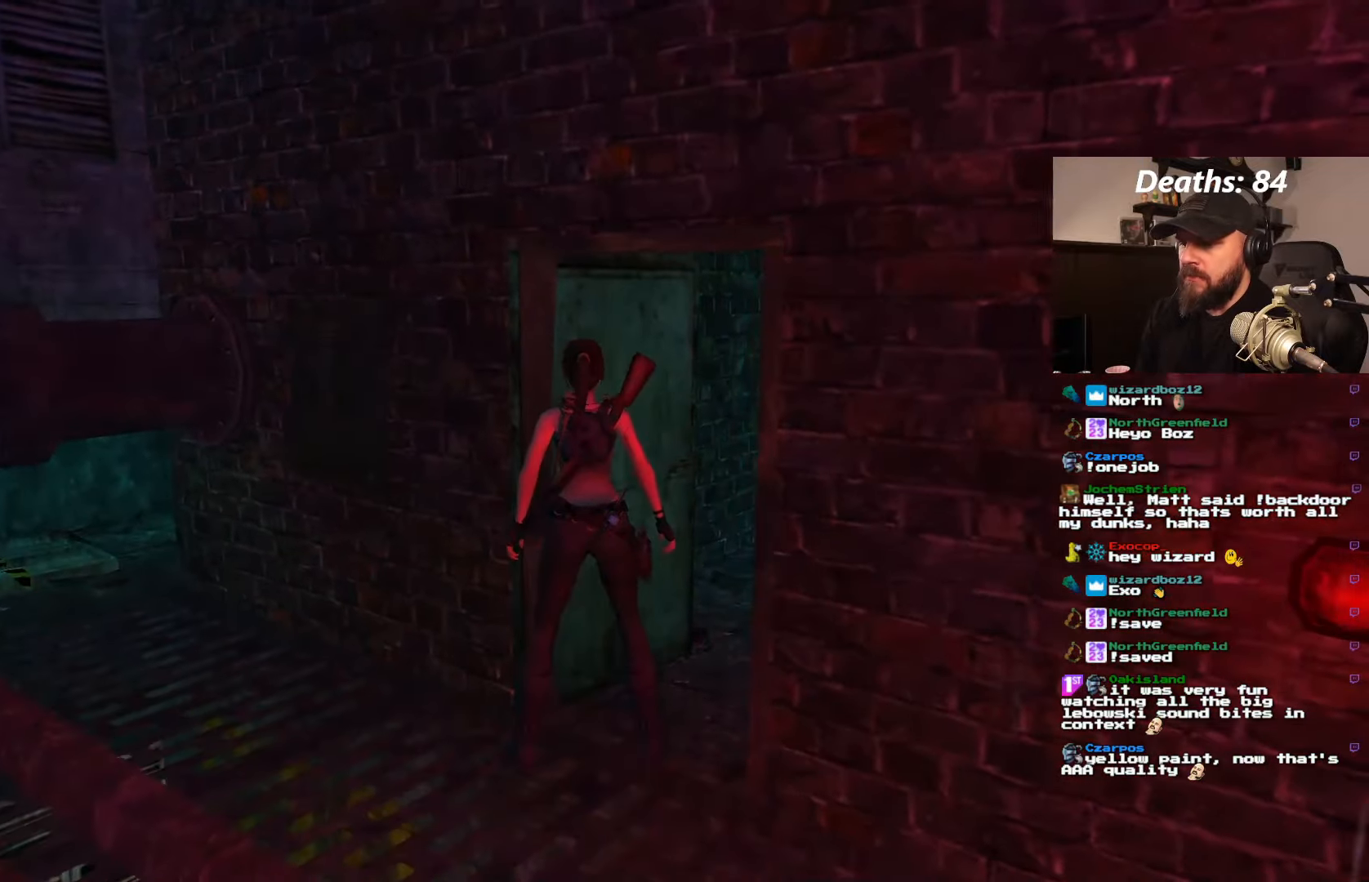
{"buttons": ["DPAD_LEFT"], "left_stick": "center", "right_stick": "center", "events": [[84, "DPAD_DOWN", "down"], [184, "DPAD_DOWN", "up"], [350, "DPAD_LEFT", "down"]]}
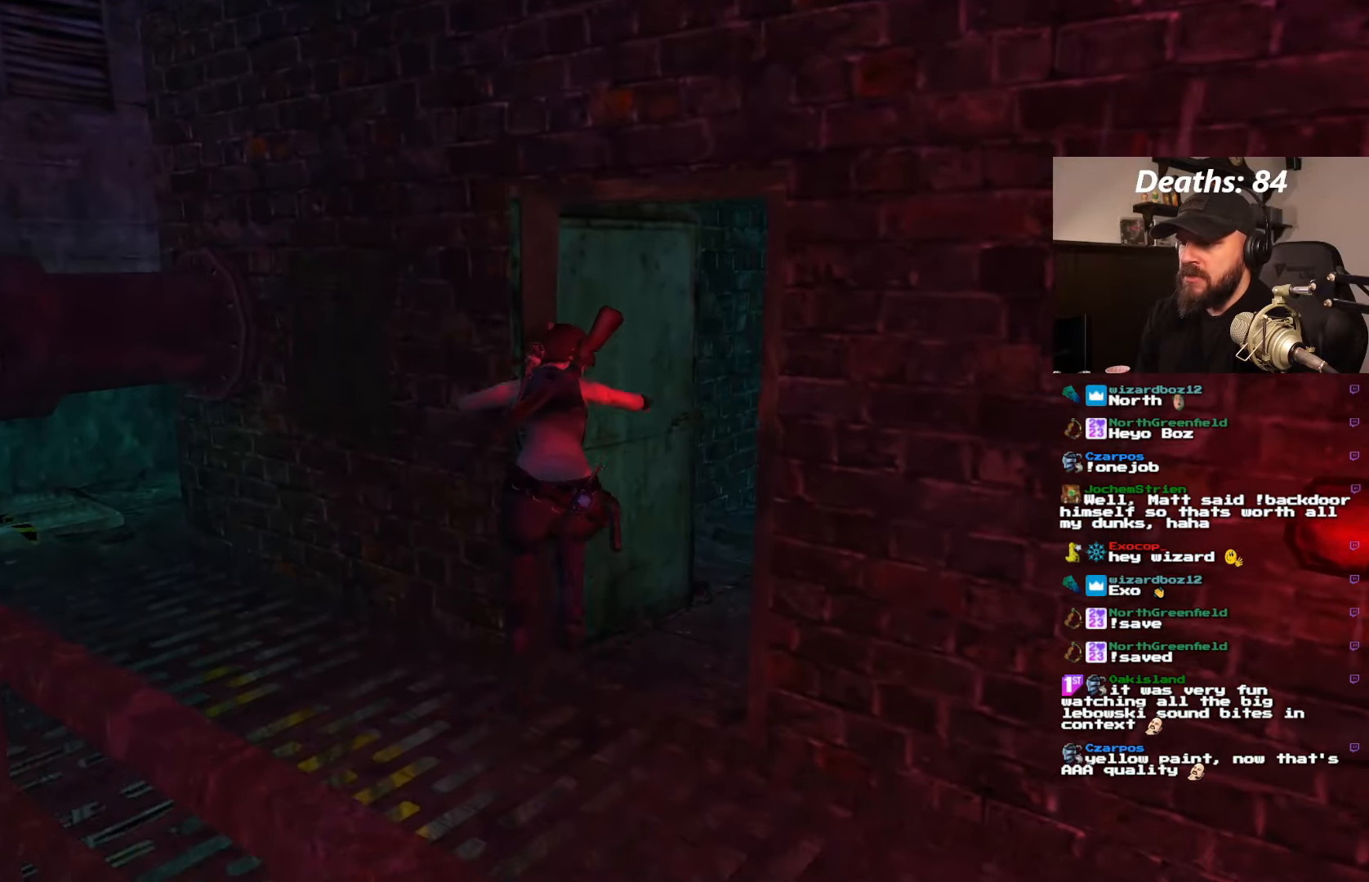
{"buttons": ["DPAD_UP"], "left_stick": "center", "right_stick": "center", "events": [[384, "DPAD_LEFT", "up"], [500, "DPAD_UP", "down"]]}
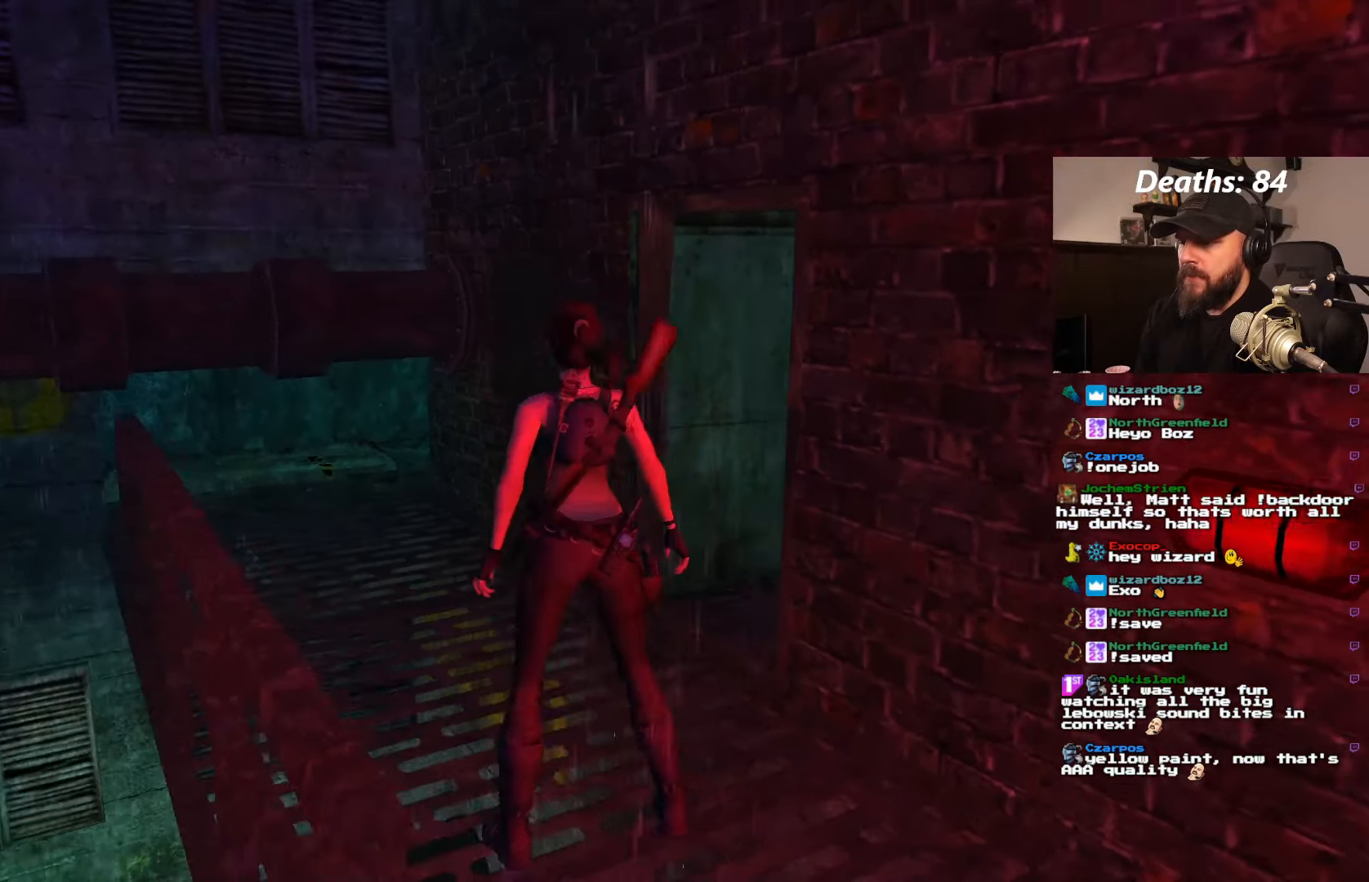
{"buttons": ["DPAD_UP"], "left_stick": "center", "right_stick": "center", "events": [[84, "DPAD_LEFT", "down"], [434, "DPAD_LEFT", "up"]]}
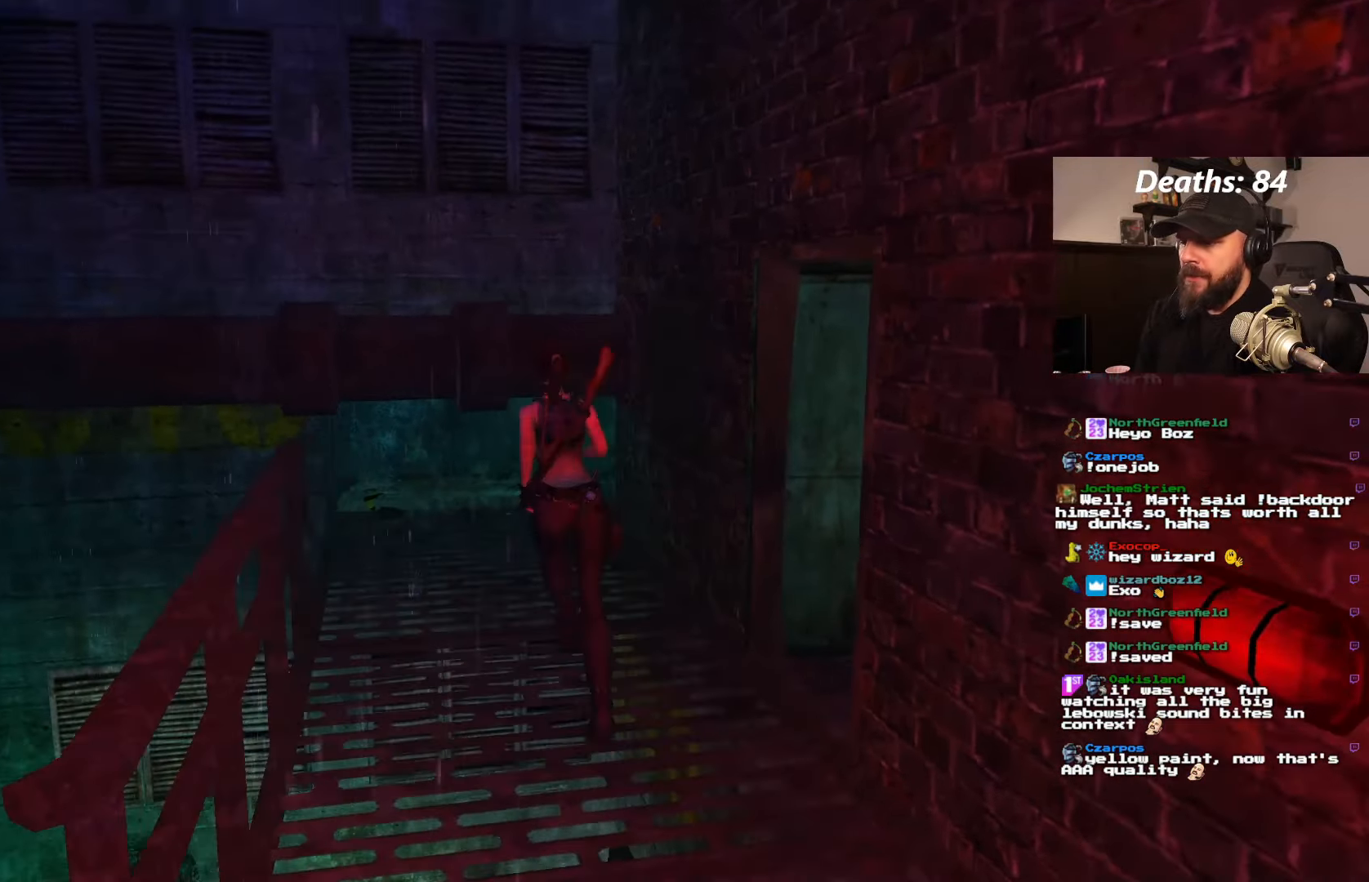
{"buttons": ["DPAD_RIGHT"], "left_stick": "center", "right_stick": "center", "events": [[217, "DPAD_RIGHT", "down"], [284, "DPAD_UP", "up"]]}